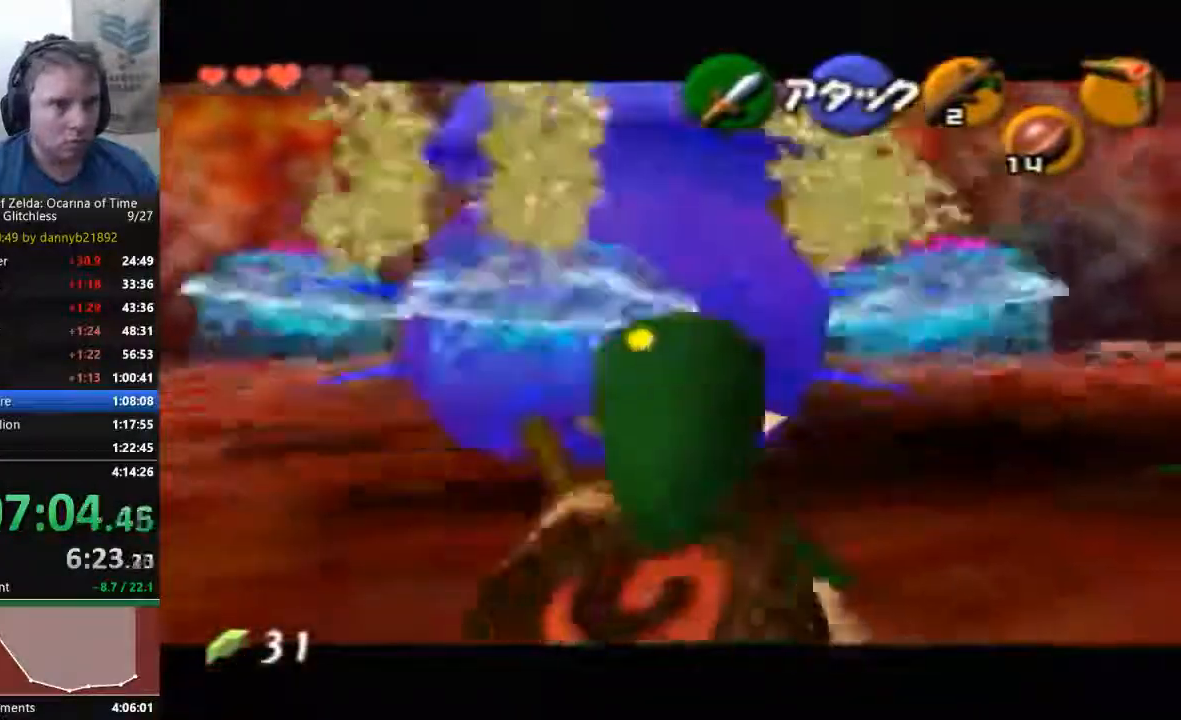
Gameplay with a controller (Nintendo layout); each line is a JSON object with the inputs held at the frame after it (dt_ms = milliseconds from this image to that frame). "events" lists button and stick changes between this image and that frame as [ms after this image, input, new state], when the widget could be followed in between. Not read: L3 R3 START Z.
{"dt_ms": 500, "buttons": [], "left_stick": "up-left", "events": [[333, "left_stick", "up-left"]]}
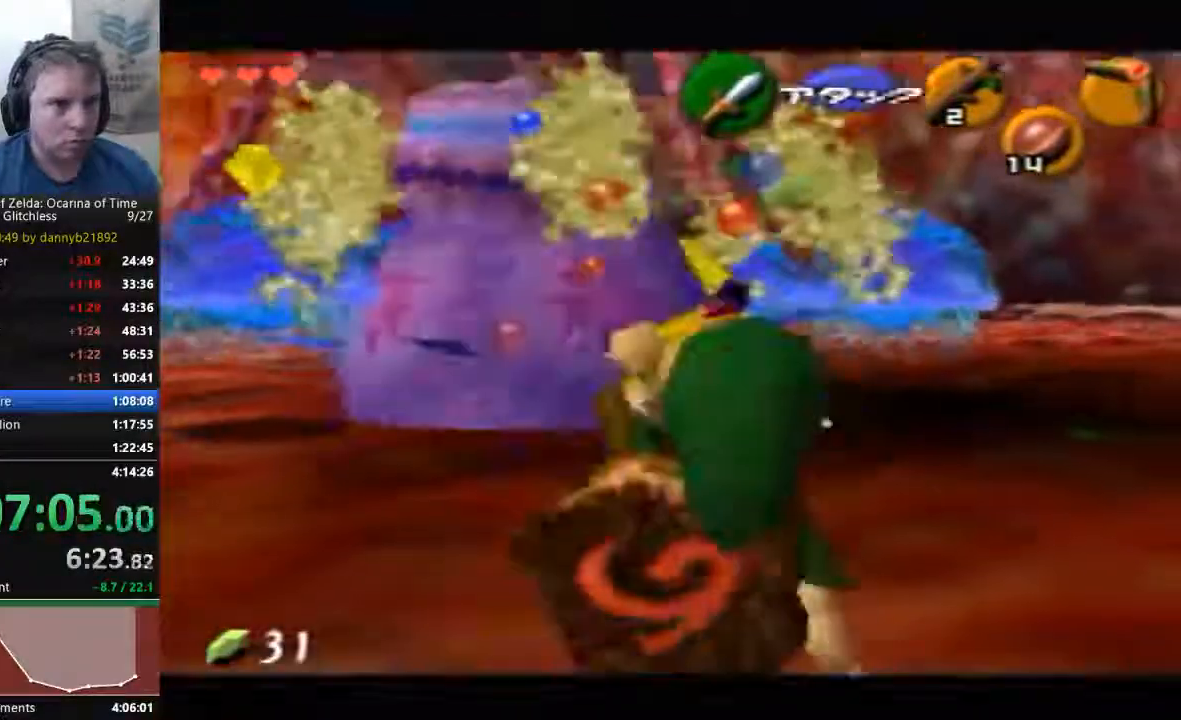
{"dt_ms": 500, "buttons": [], "left_stick": "up", "events": [[467, "left_stick", "up"]]}
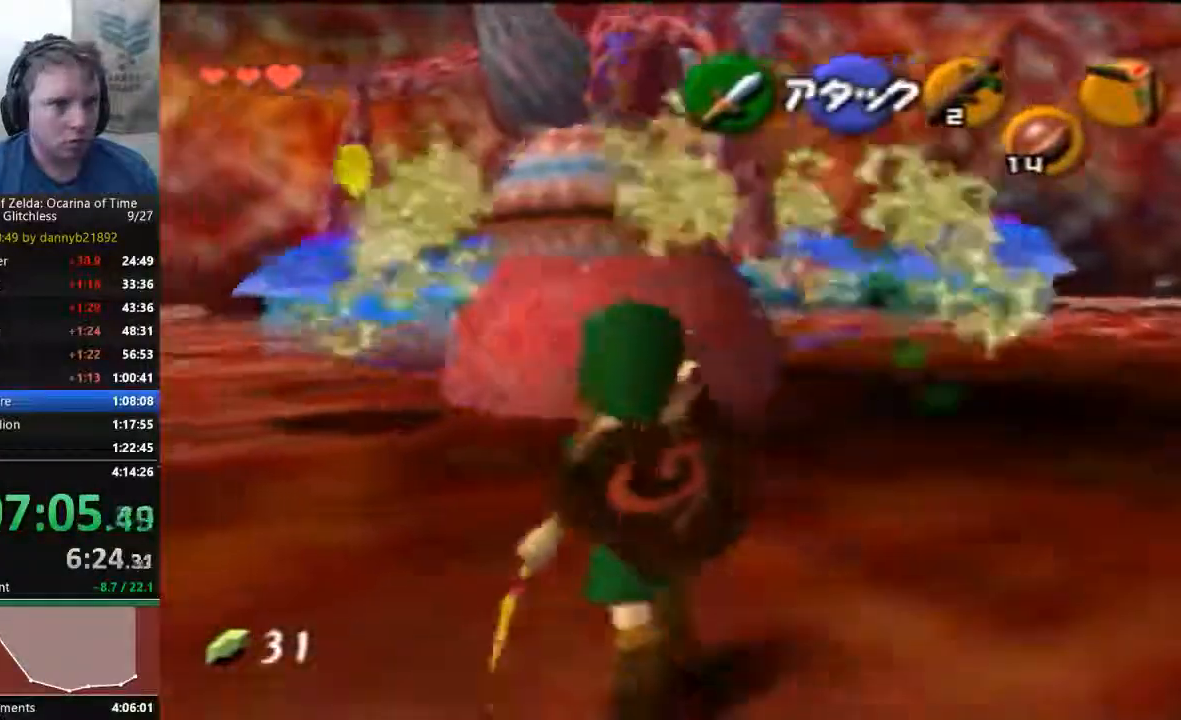
{"dt_ms": 500, "buttons": [], "left_stick": "up", "events": [[433, "C_DOWN", "down"], [500, "C_DOWN", "up"]]}
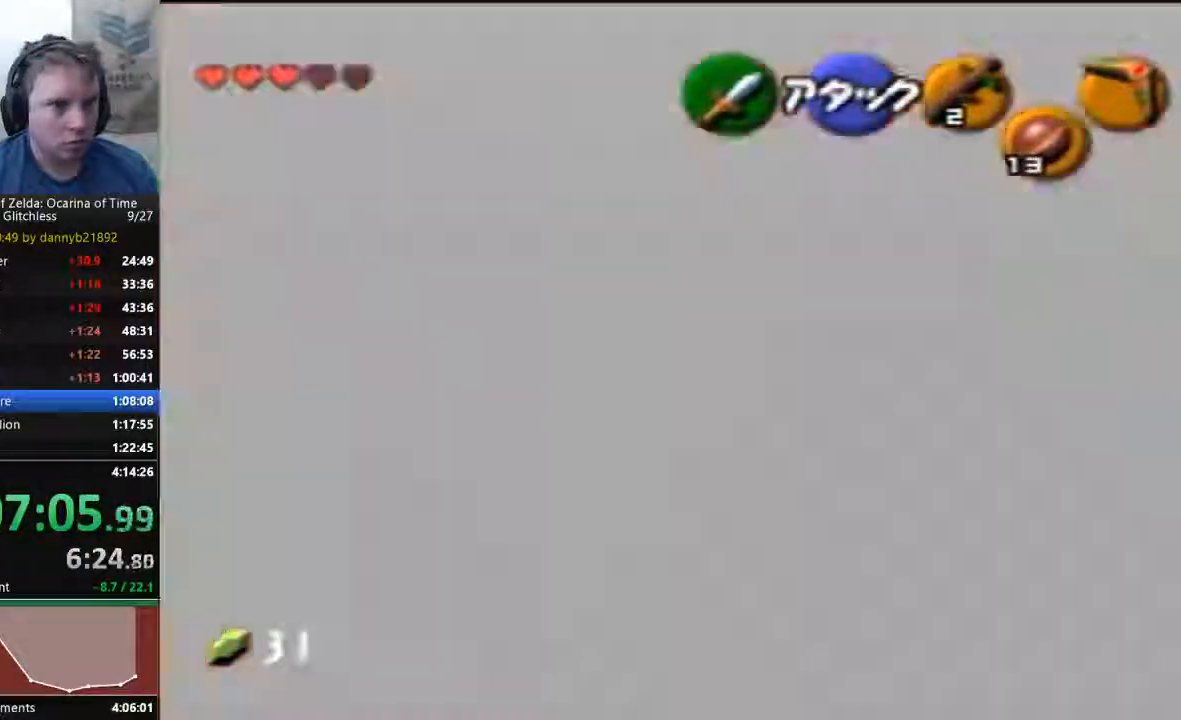
{"dt_ms": 1000, "buttons": [], "left_stick": "up"}
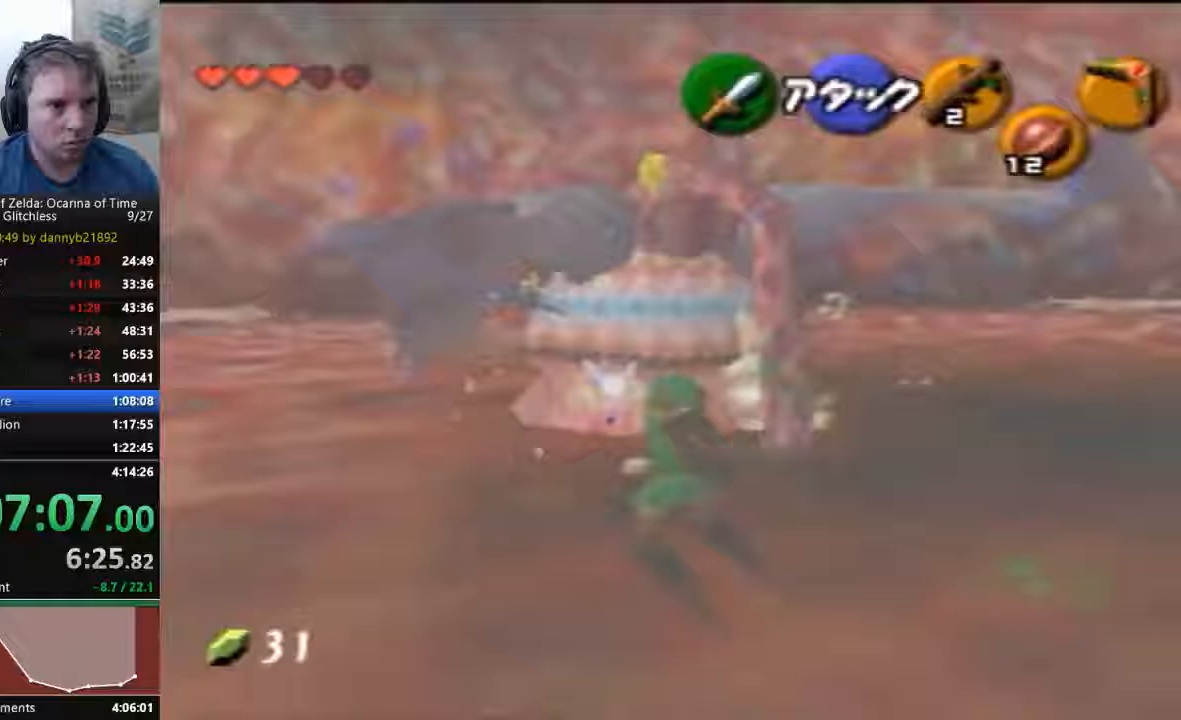
{"dt_ms": 500, "buttons": [], "left_stick": "up", "events": []}
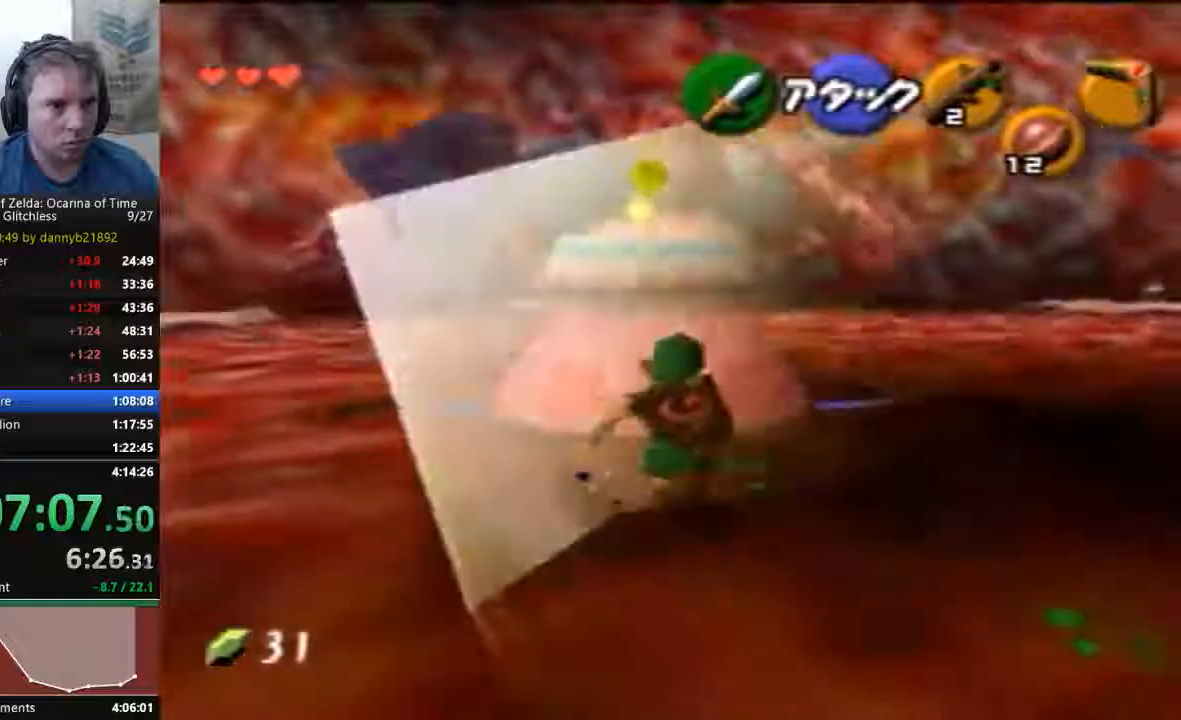
{"dt_ms": 500, "buttons": [], "left_stick": "up", "events": [[133, "A", "down"], [233, "A", "up"]]}
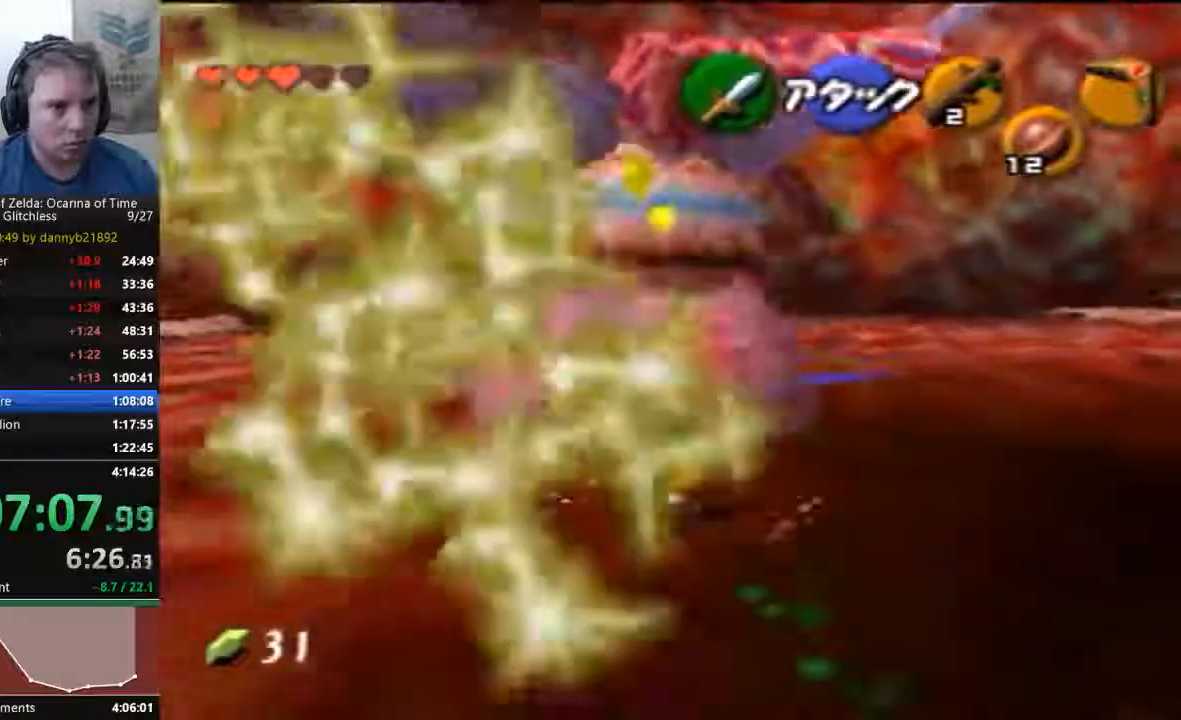
{"dt_ms": 500, "buttons": [], "left_stick": "up", "events": []}
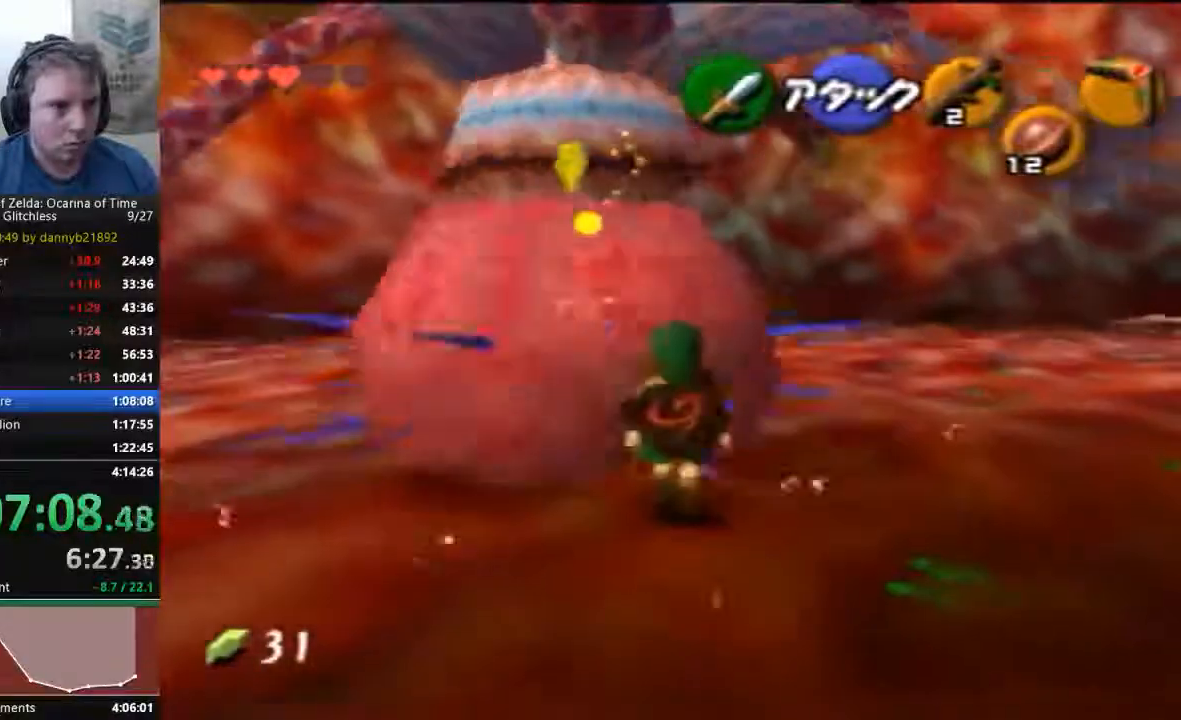
{"dt_ms": 500, "buttons": [], "left_stick": "up-left"}
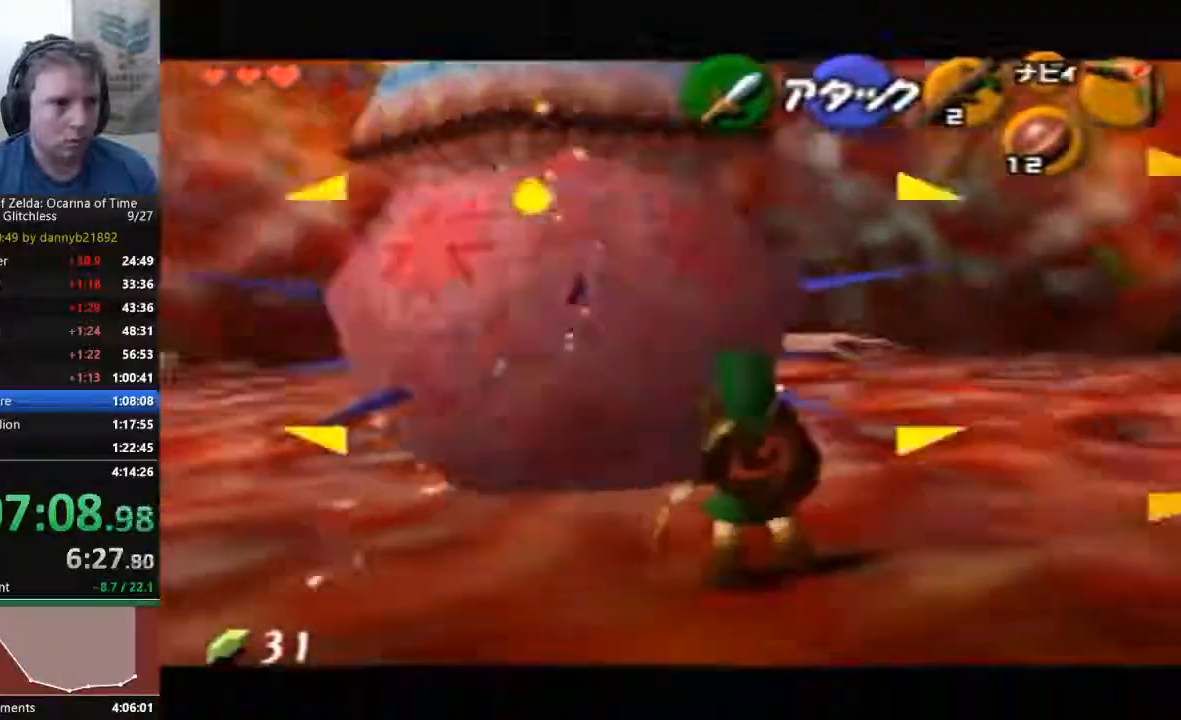
{"dt_ms": 500, "buttons": [], "left_stick": "down", "events": [[300, "left_stick", "center"], [433, "left_stick", "down"]]}
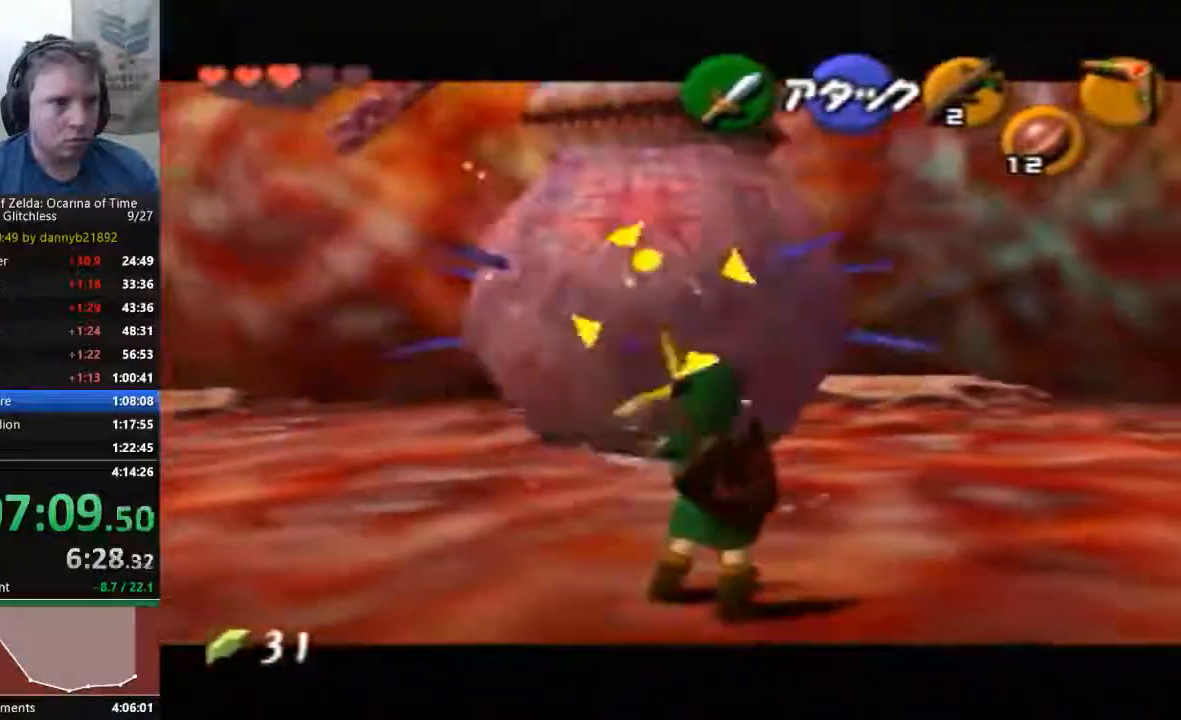
{"dt_ms": 500, "buttons": [], "left_stick": "right", "events": [[233, "left_stick", "down-right"], [367, "left_stick", "right"]]}
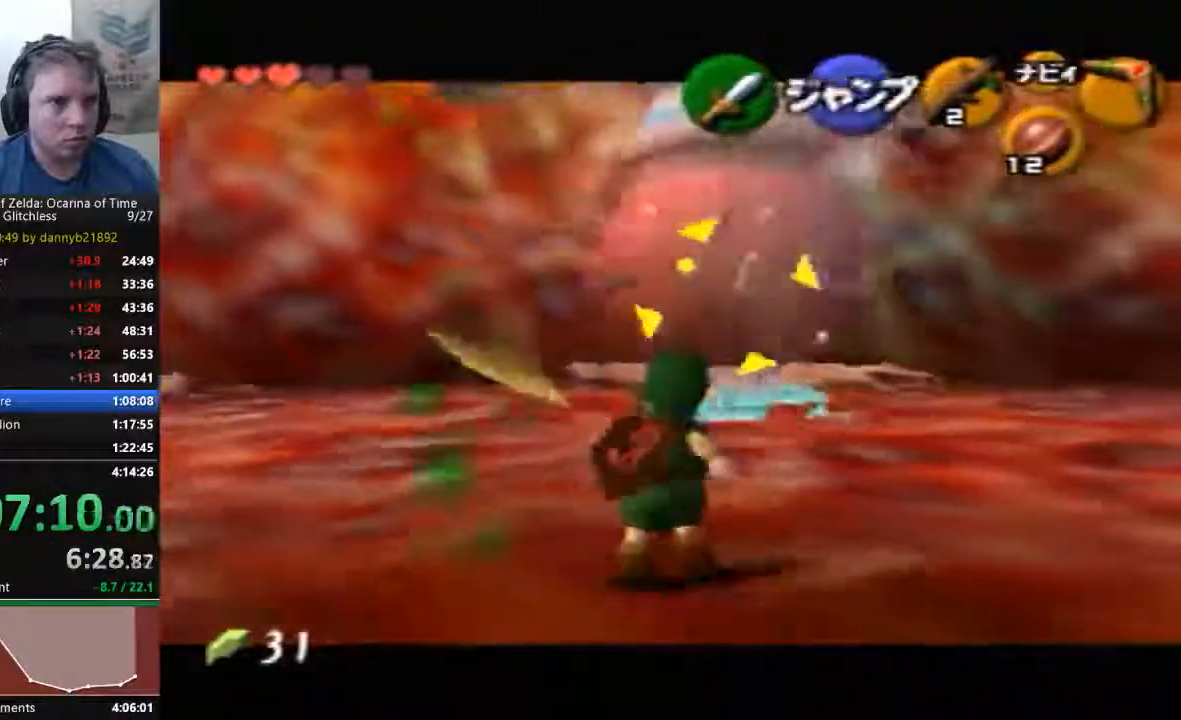
{"dt_ms": 500, "buttons": [], "left_stick": "down-right", "events": [[367, "left_stick", "down-right"]]}
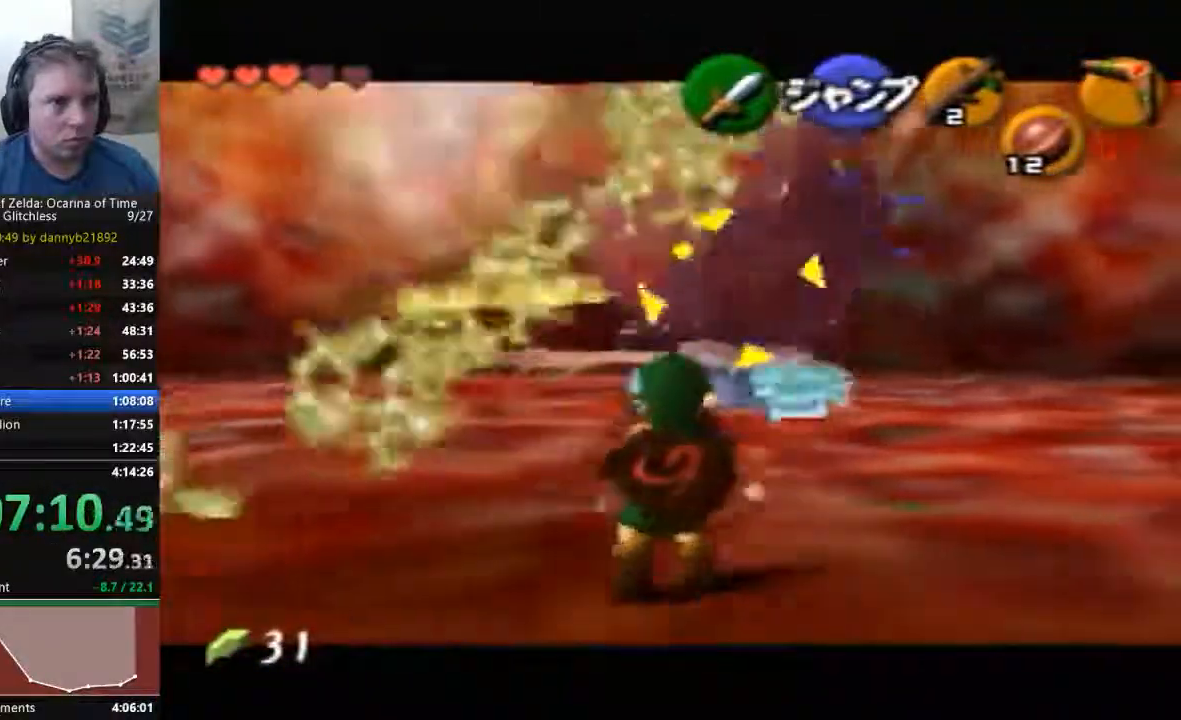
{"dt_ms": 500, "buttons": [], "left_stick": "up"}
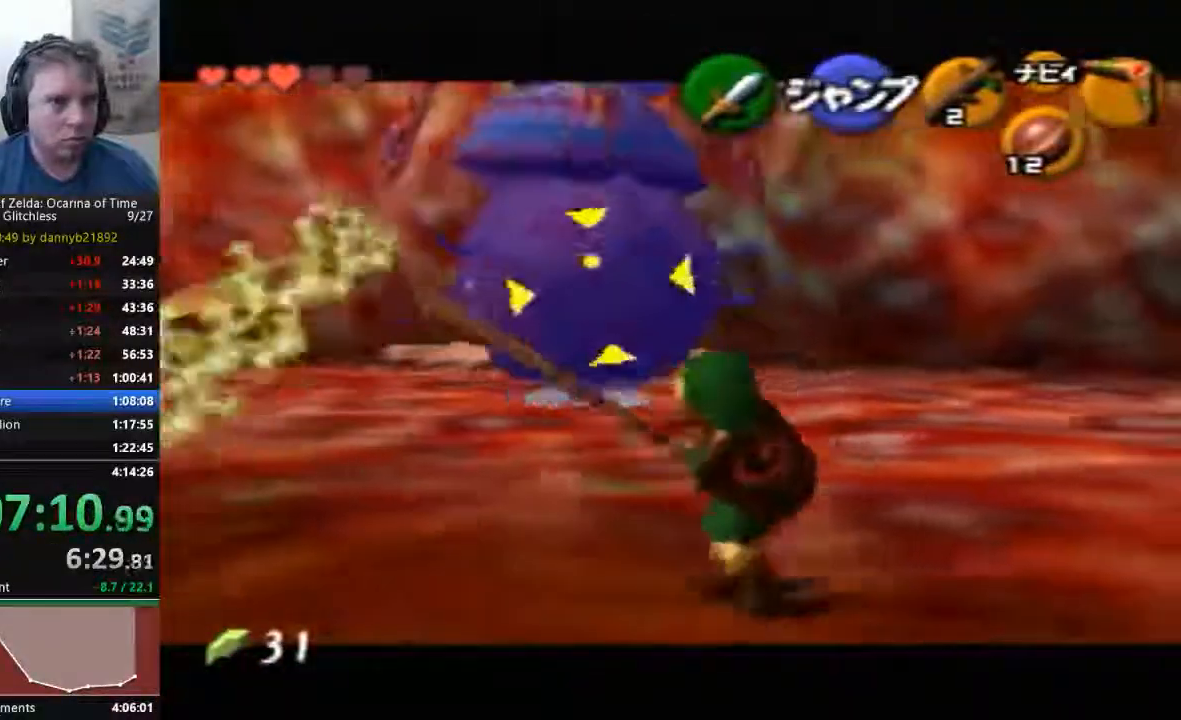
{"dt_ms": 500, "buttons": [], "left_stick": "up", "events": [[33, "A", "down"], [133, "A", "up"], [233, "A", "down"], [300, "A", "up"]]}
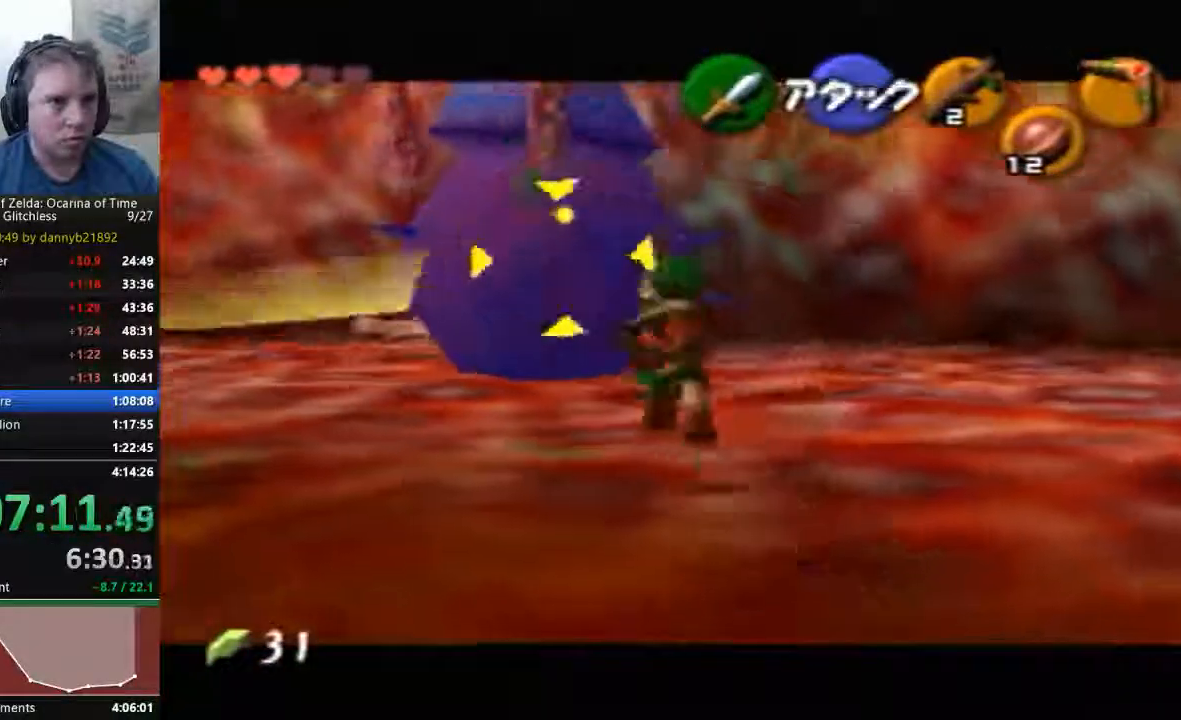
{"dt_ms": 500, "buttons": [], "left_stick": "up", "events": []}
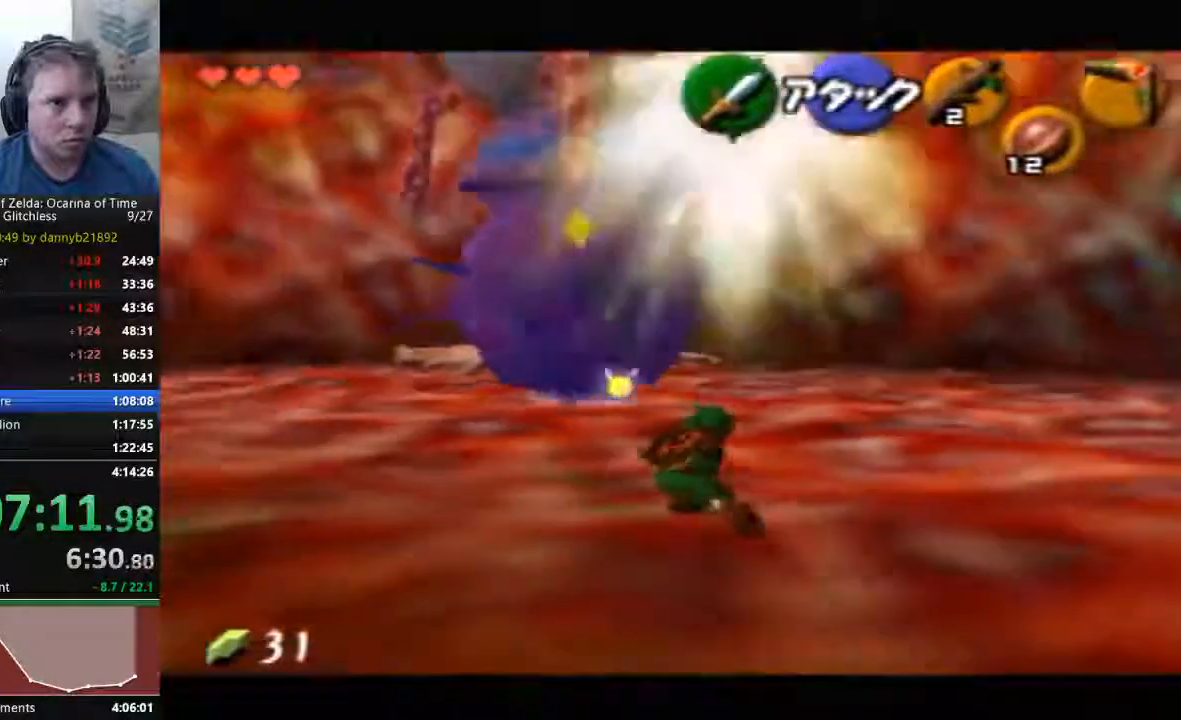
{"dt_ms": 500, "buttons": [], "left_stick": "up", "events": [[133, "A", "down"], [333, "A", "up"]]}
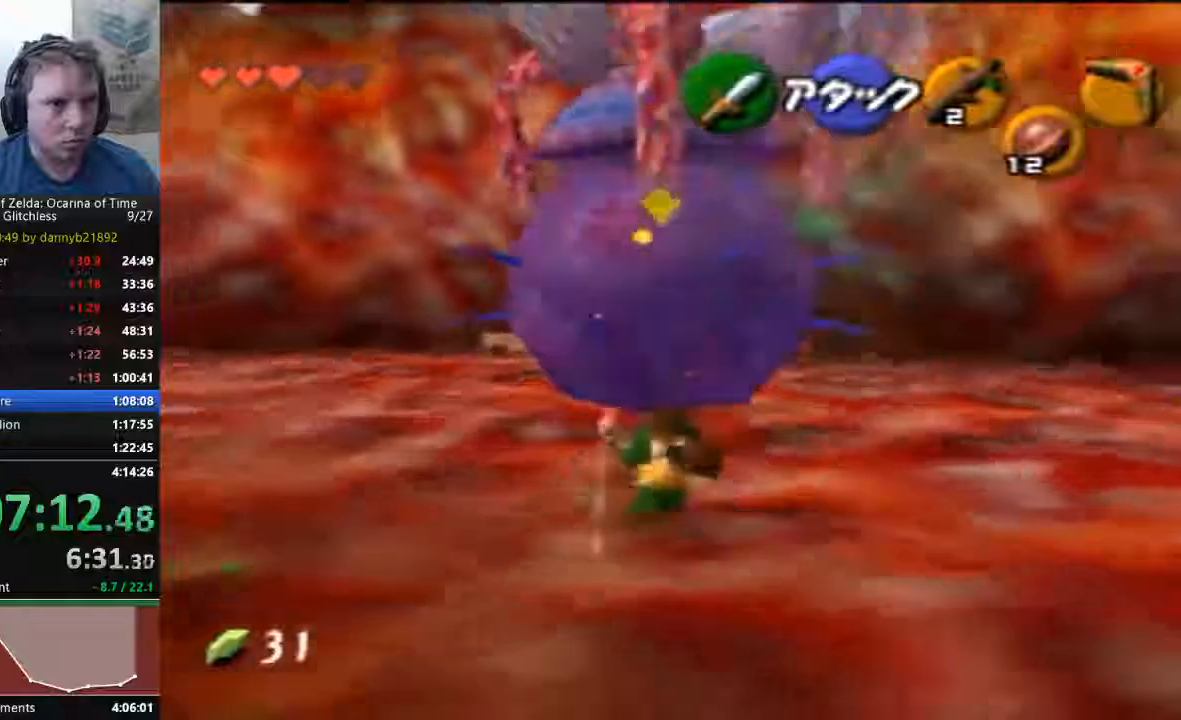
{"dt_ms": 500, "buttons": [], "left_stick": "down", "events": [[200, "left_stick", "up-right"], [333, "left_stick", "center"], [400, "B", "down"], [400, "left_stick", "down"], [500, "B", "up"]]}
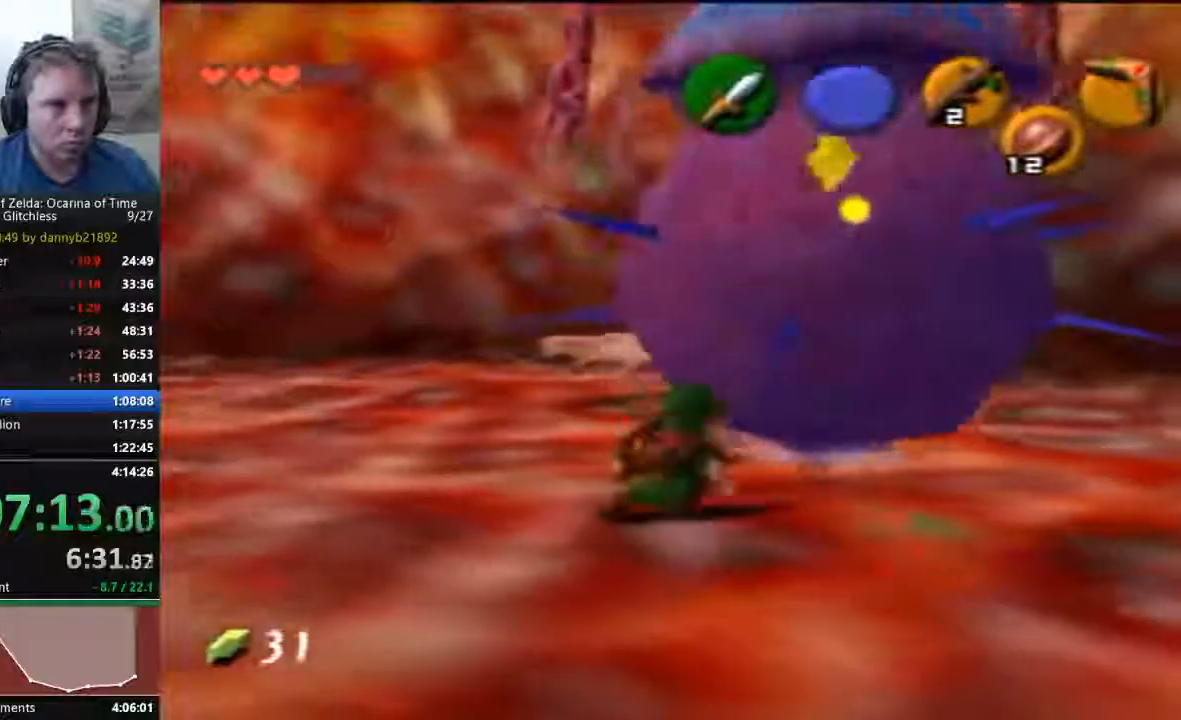
{"dt_ms": 500, "buttons": [], "left_stick": "up-right", "events": [[100, "B", "down"], [167, "B", "up"], [233, "B", "down"], [367, "B", "up"], [467, "left_stick", "up-right"]]}
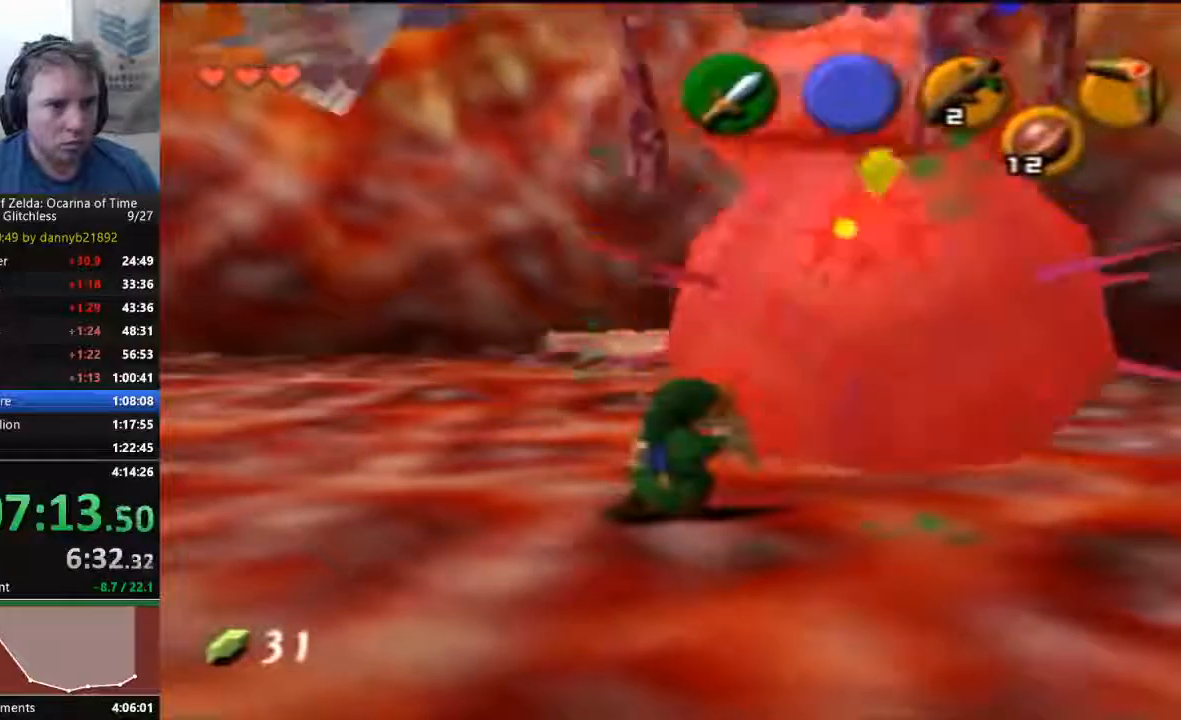
{"dt_ms": 1000, "buttons": ["A"], "left_stick": "up"}
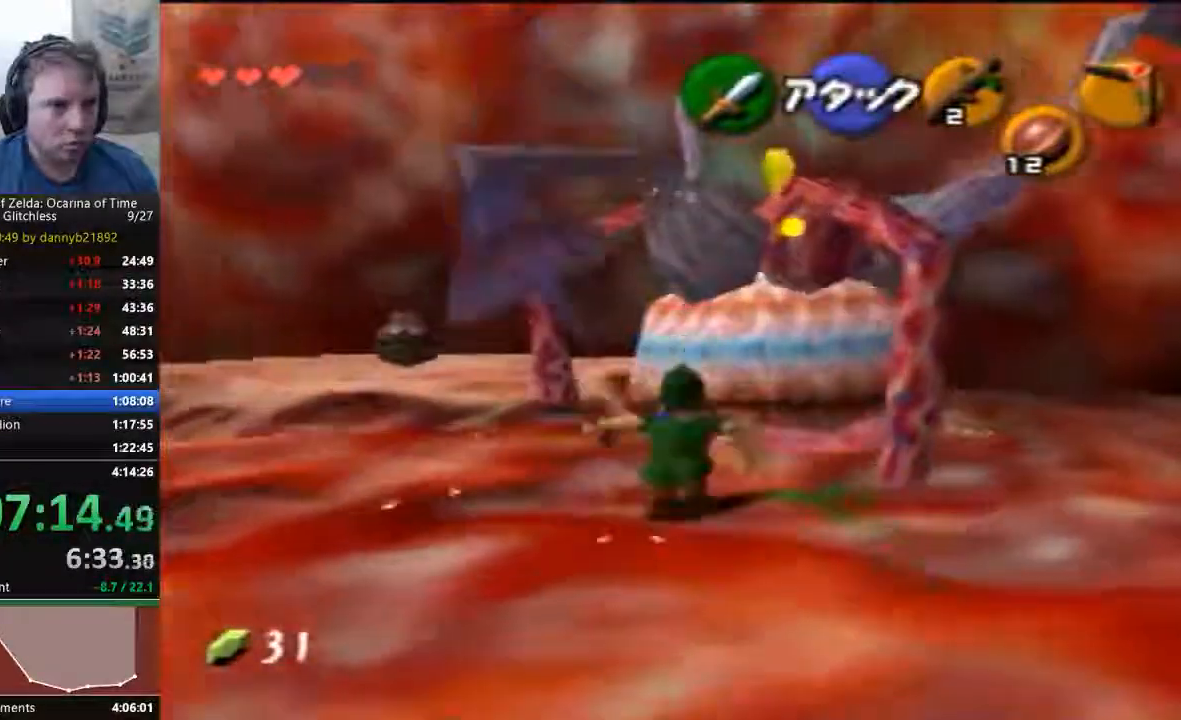
{"dt_ms": 500, "buttons": [], "left_stick": "center", "events": [[367, "left_stick", "center"], [500, "A", "up"]]}
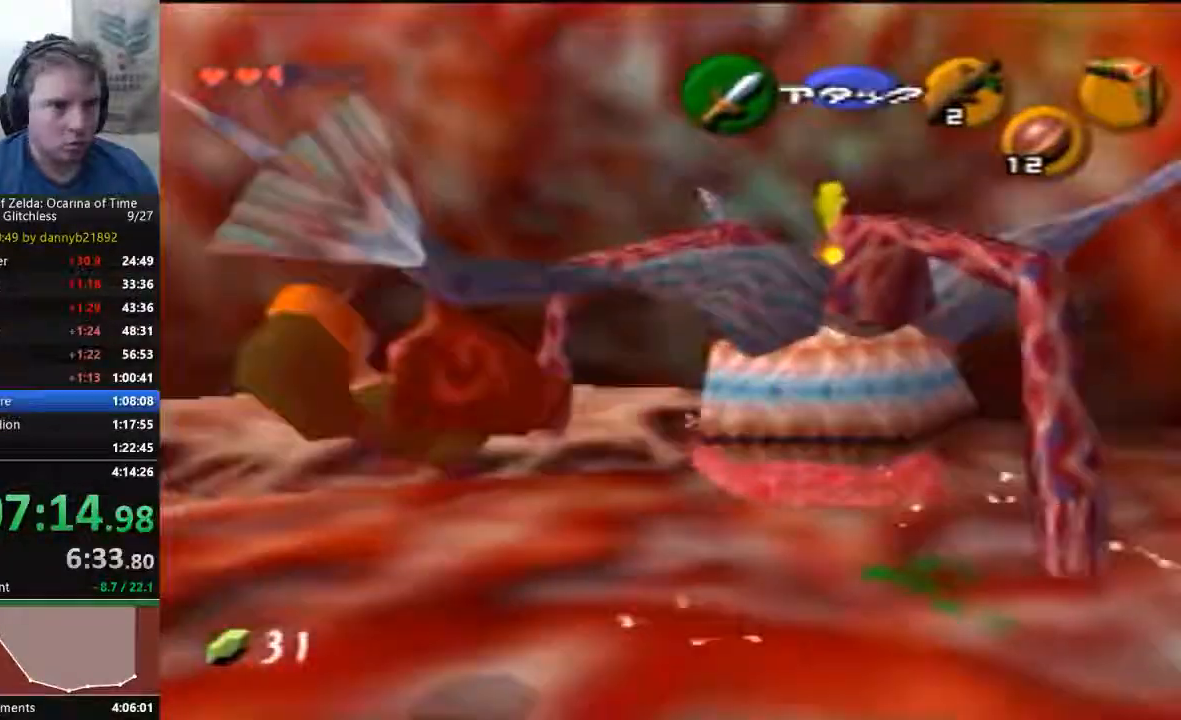
{"dt_ms": 500, "buttons": [], "left_stick": "up-right", "events": [[500, "left_stick", "up-right"]]}
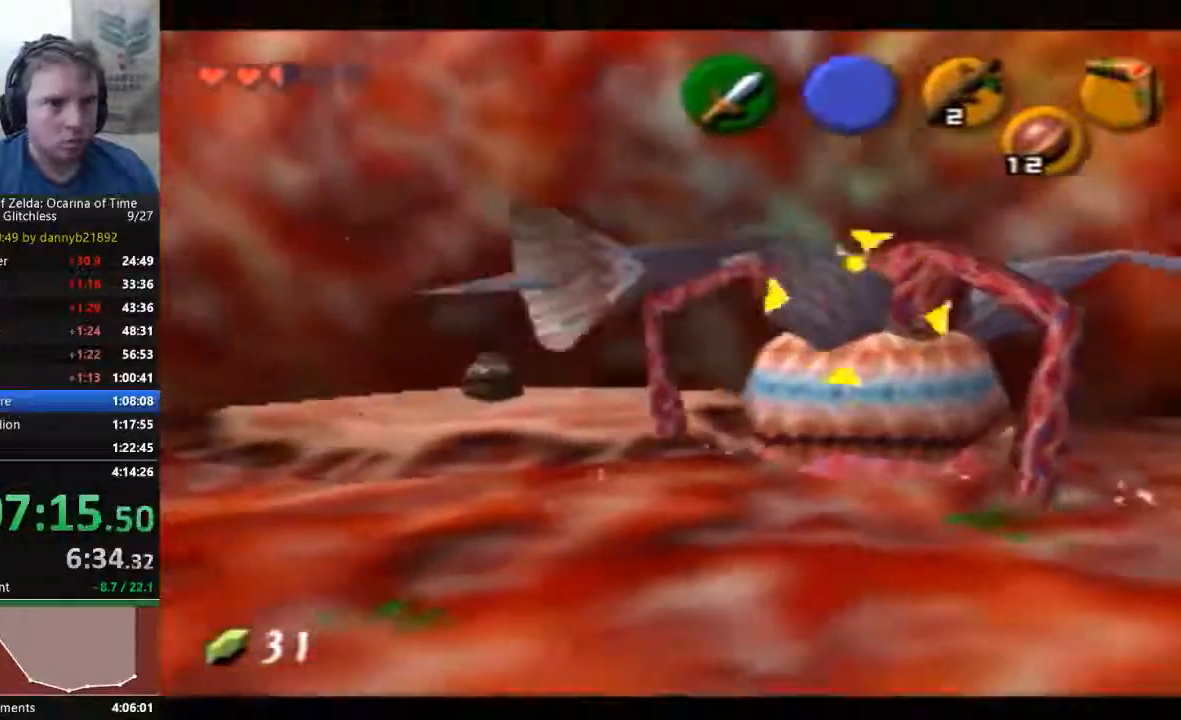
{"dt_ms": 500, "buttons": [], "left_stick": "right", "events": [[100, "left_stick", "right"]]}
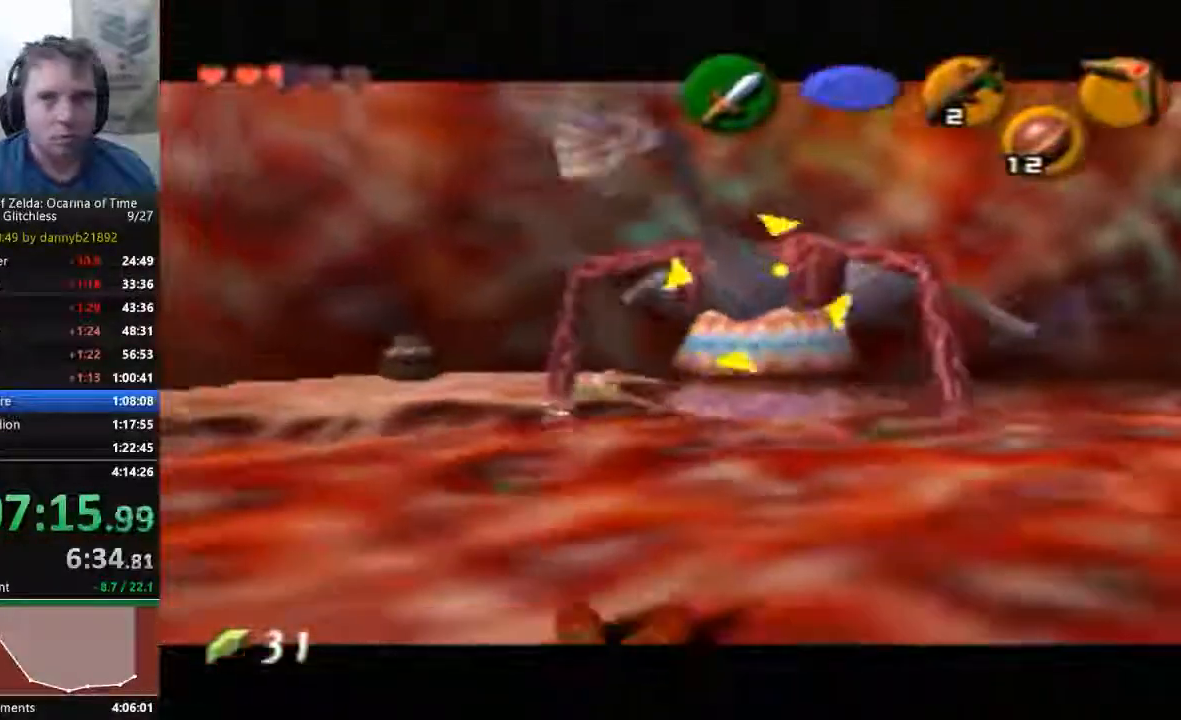
{"dt_ms": 1000, "buttons": ["C_RIGHT"], "left_stick": "down-right"}
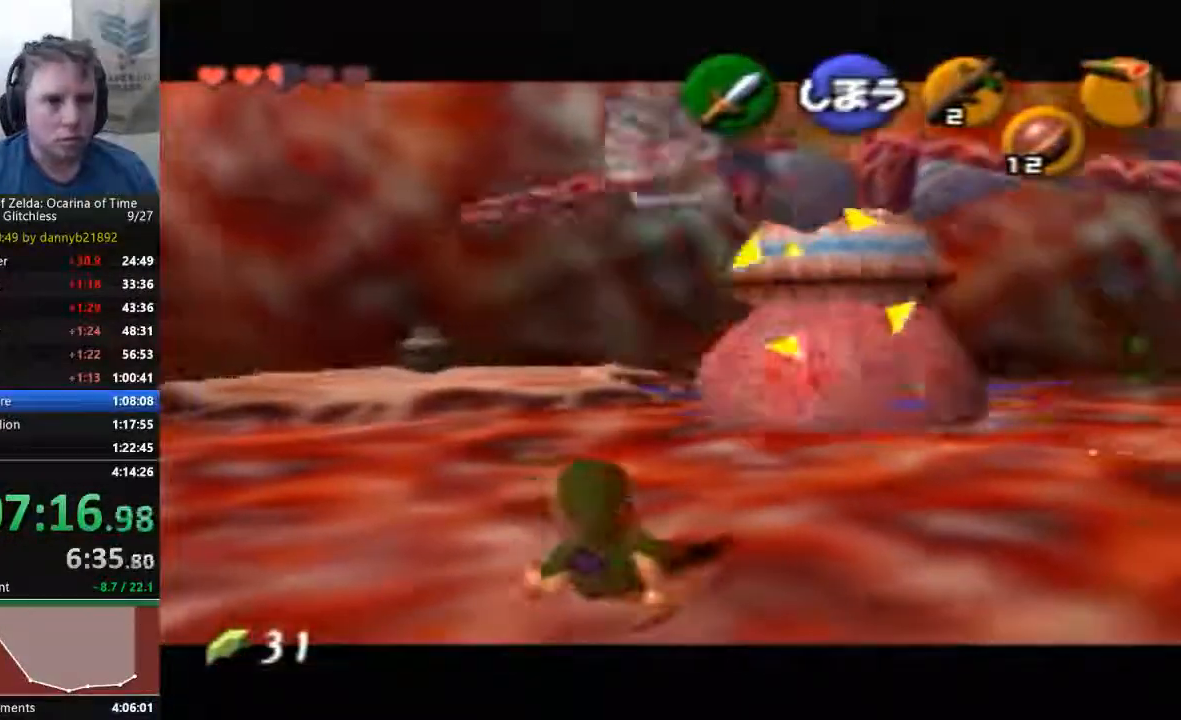
{"dt_ms": 500, "buttons": [], "left_stick": "down-right", "events": [[100, "C_RIGHT", "up"]]}
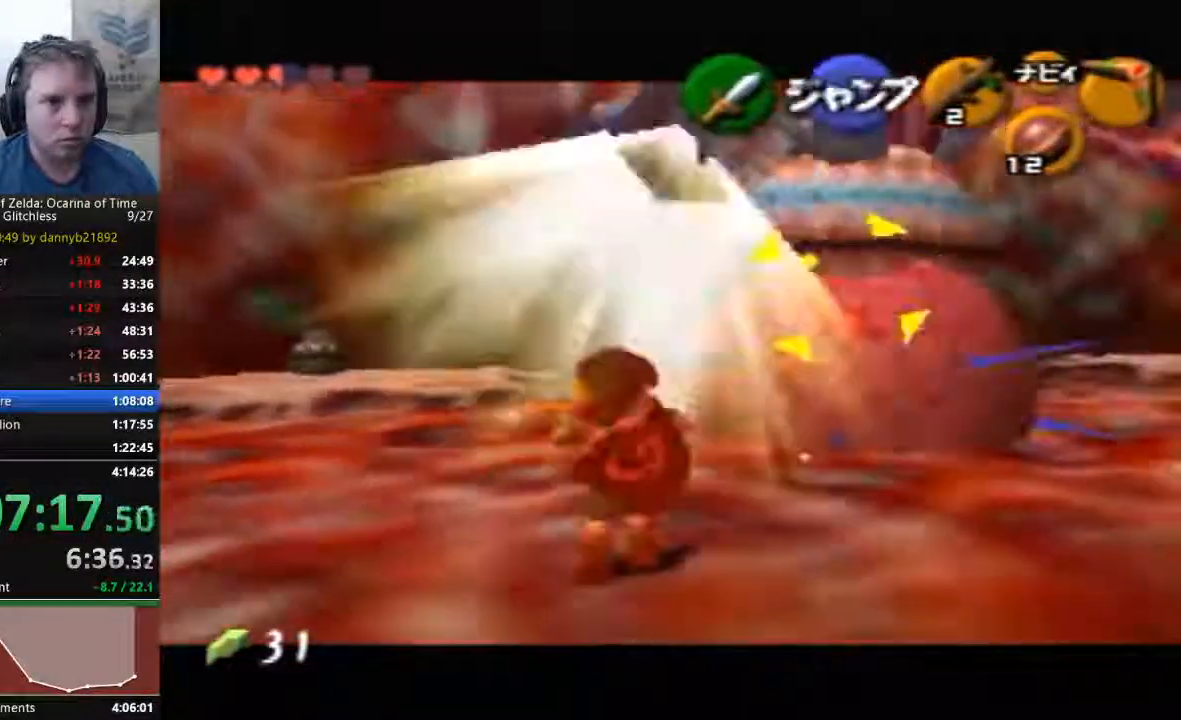
{"dt_ms": 500, "buttons": [], "left_stick": "down-right", "events": []}
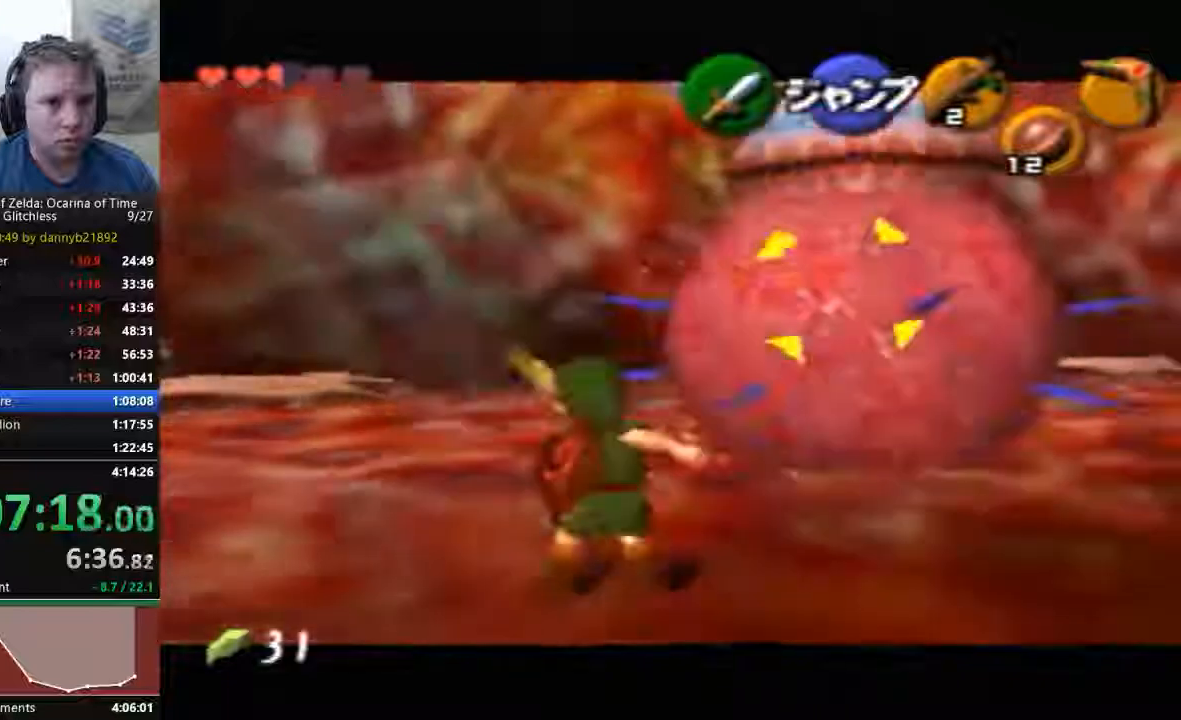
{"dt_ms": 500, "buttons": [], "left_stick": "right", "events": [[133, "left_stick", "right"]]}
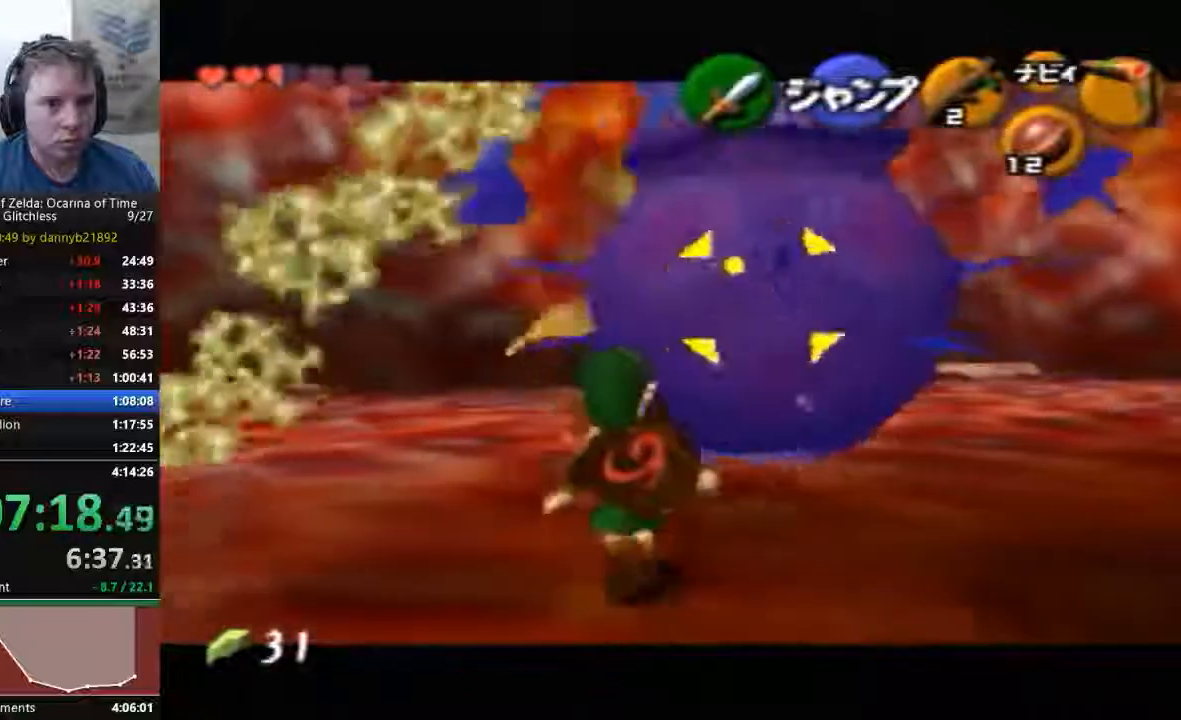
{"dt_ms": 500, "buttons": [], "left_stick": "up", "events": [[200, "left_stick", "up"]]}
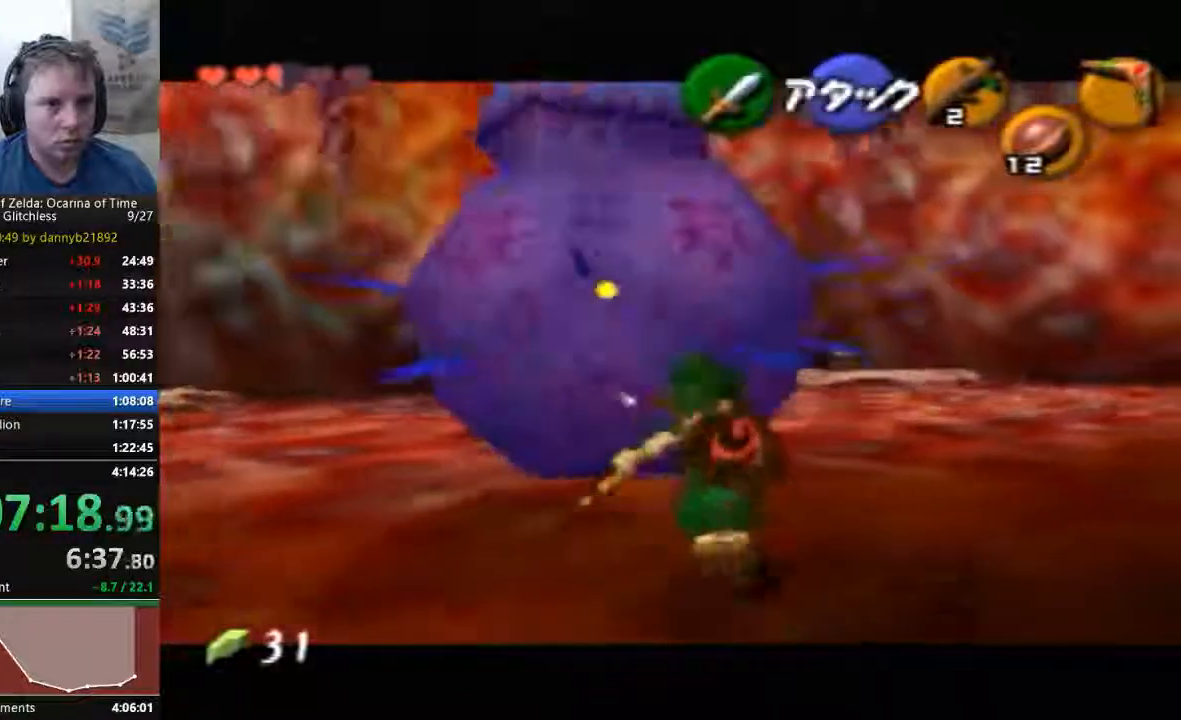
{"dt_ms": 500, "buttons": ["B"], "left_stick": "down", "events": [[333, "left_stick", "center"], [433, "B", "down"], [433, "left_stick", "down"]]}
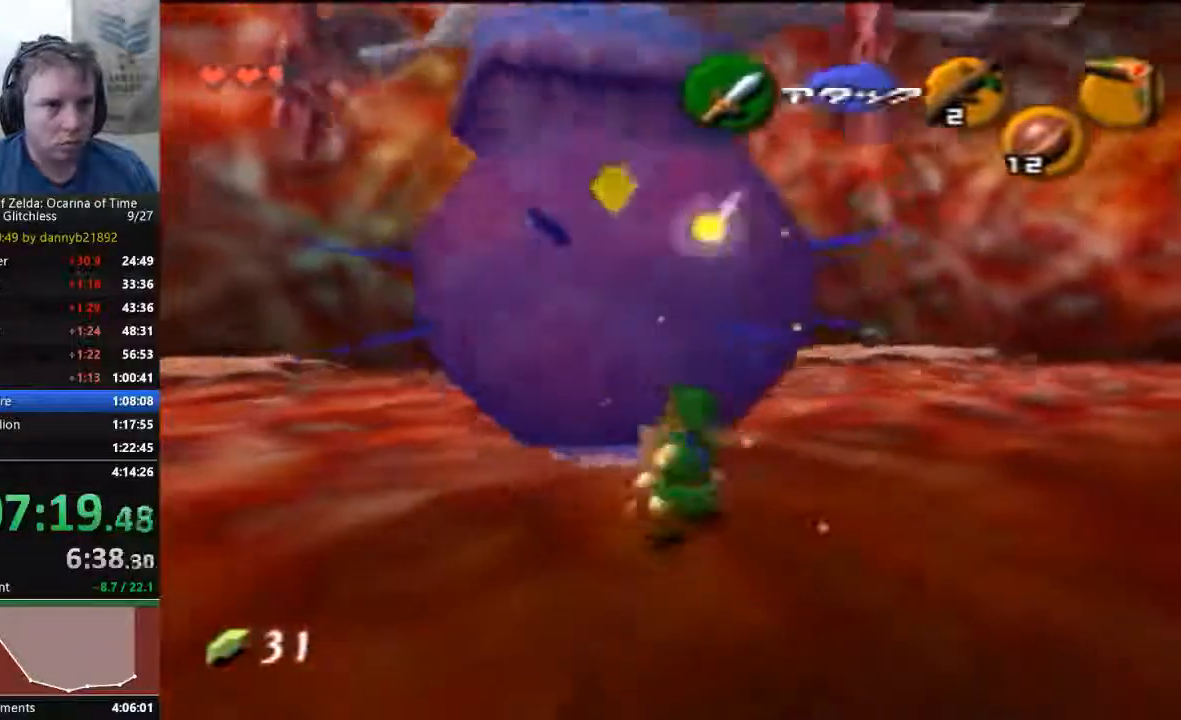
{"dt_ms": 500, "buttons": [], "left_stick": "up-left", "events": [[33, "B", "up"], [133, "B", "down"], [200, "B", "up"], [233, "left_stick", "center"], [467, "left_stick", "up-left"]]}
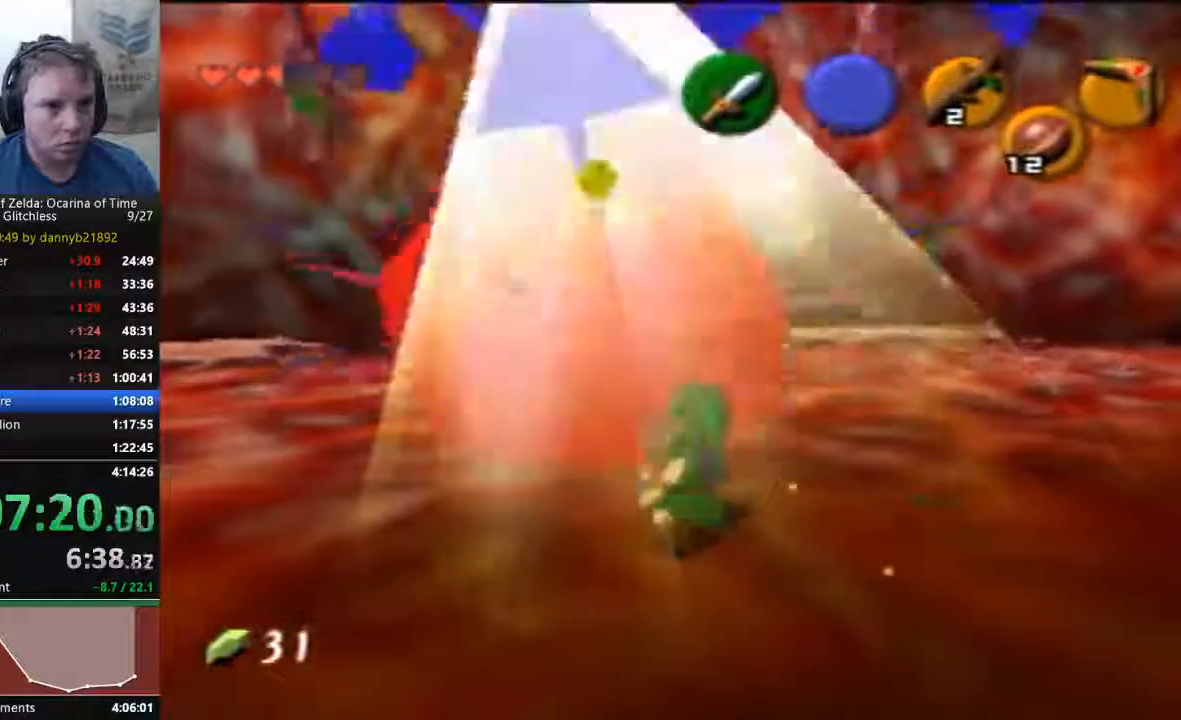
{"dt_ms": 500, "buttons": [], "left_stick": "up", "events": [[367, "left_stick", "up"]]}
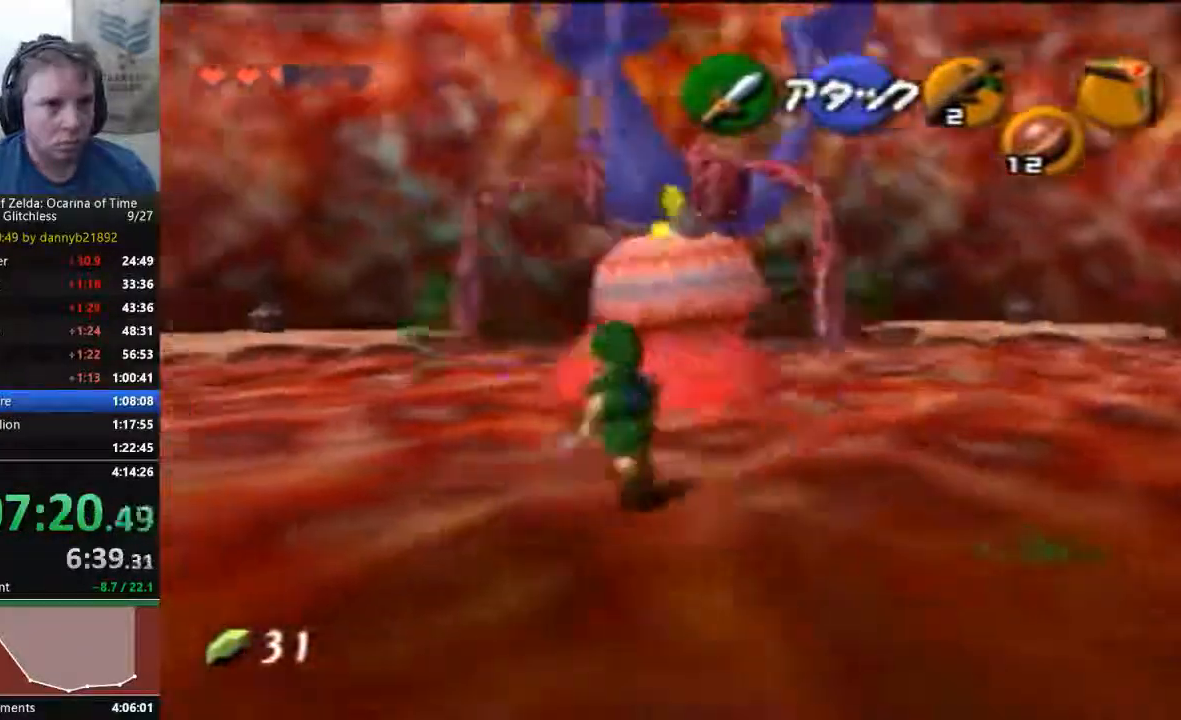
{"dt_ms": 500, "buttons": [], "left_stick": "up", "events": [[167, "A", "down"], [333, "A", "up"]]}
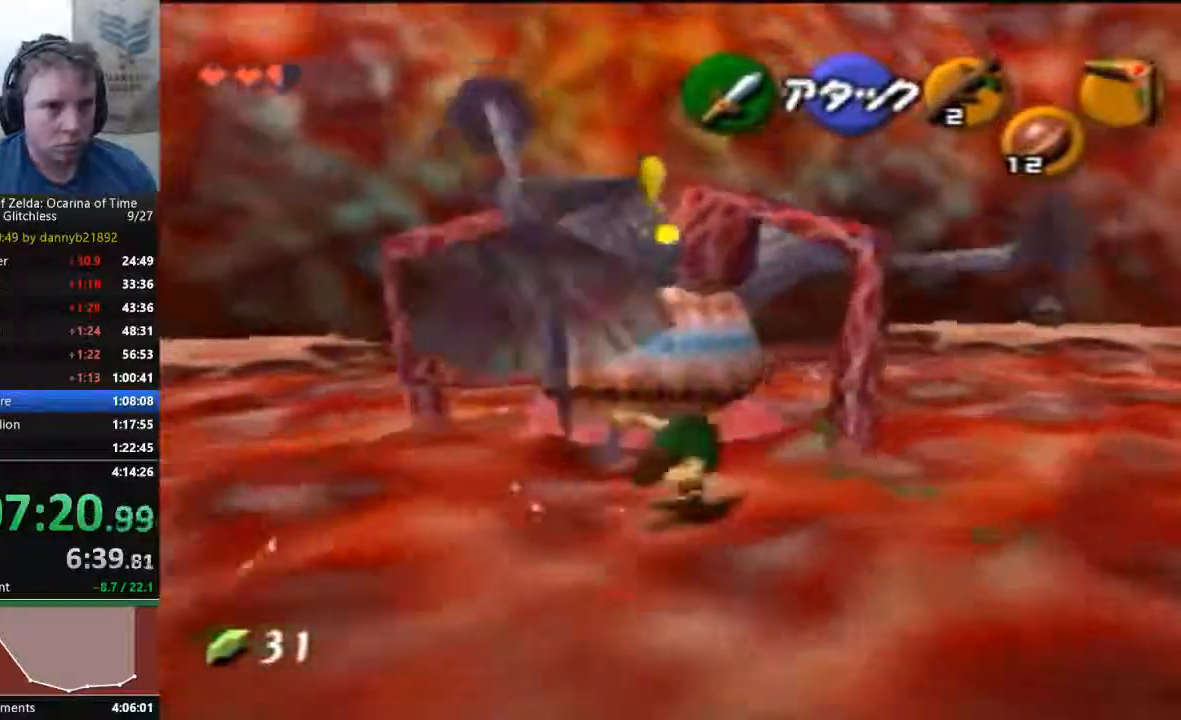
{"dt_ms": 500, "buttons": [], "left_stick": "center", "events": [[400, "left_stick", "center"]]}